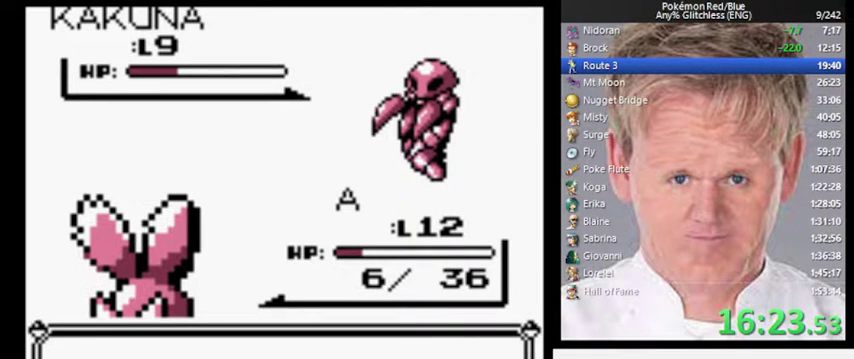
Gameplay with a controller (Nintendo layout); each line is a JSON object with the inputs held at the frame after it. "events" lists button and stick changes between this image and that frame as [ms after this image, input, new state], when the widget could be followed in between. Not read: DPAD_RIGHT L3 R3.
{"buttons": ["B"], "events": [[433, "B", "down"]]}
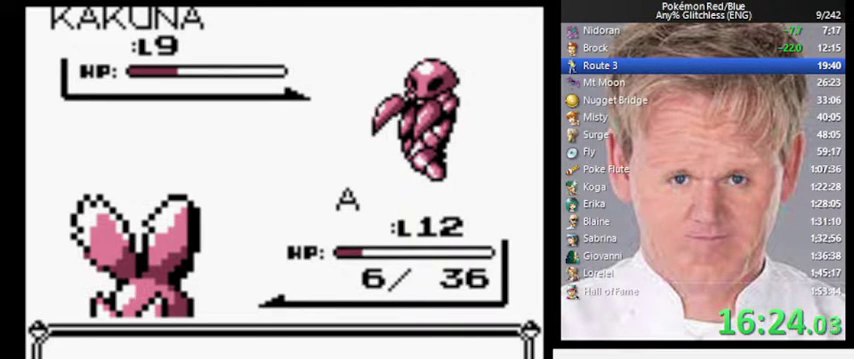
{"buttons": [], "events": [[33, "A", "down"], [100, "B", "up"], [133, "A", "up"], [200, "A", "down"], [400, "A", "up"]]}
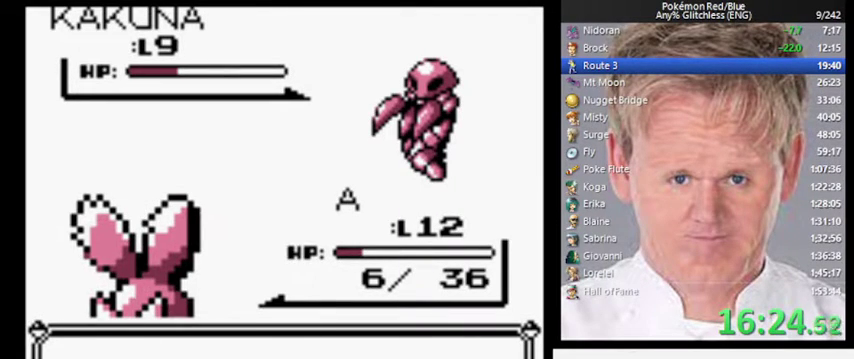
{"buttons": [], "events": []}
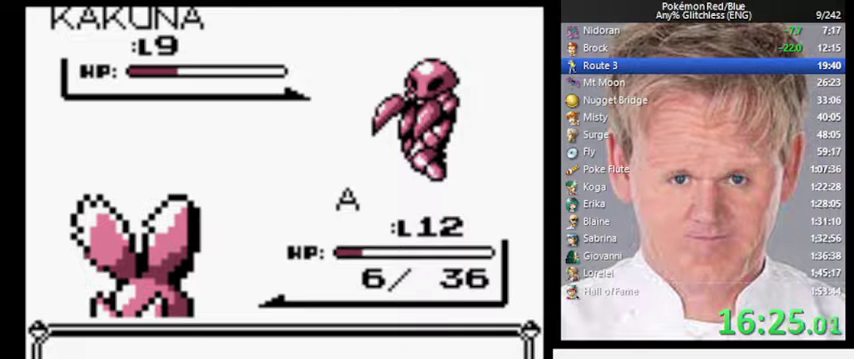
{"buttons": [], "events": []}
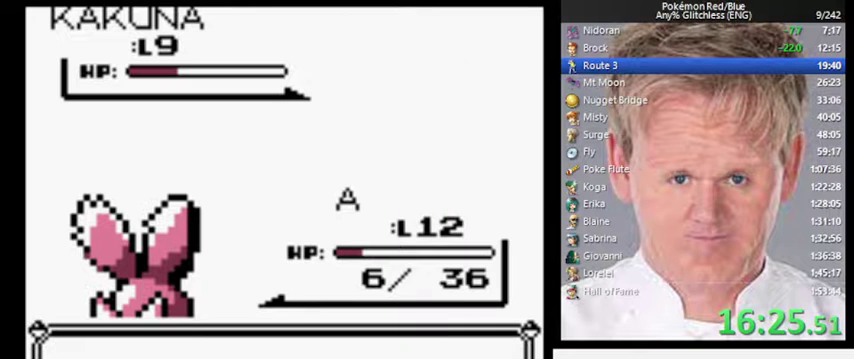
{"buttons": [], "events": []}
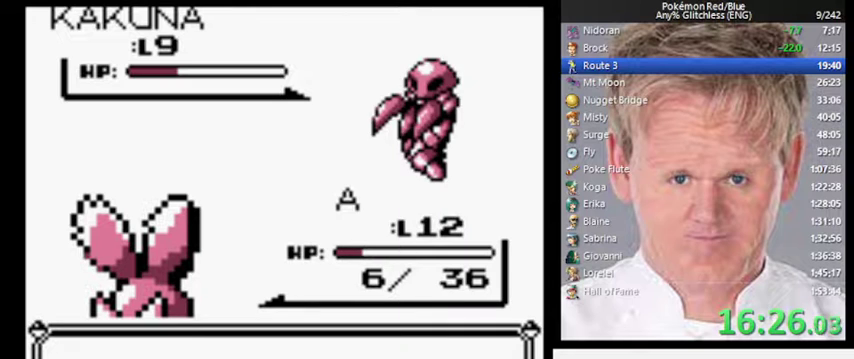
{"buttons": [], "events": []}
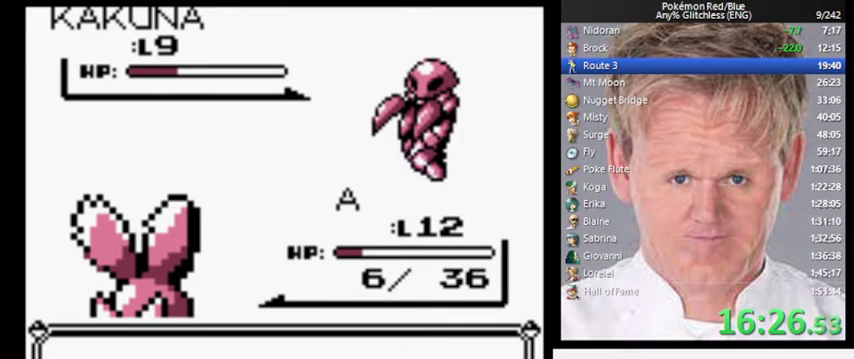
{"buttons": [], "events": []}
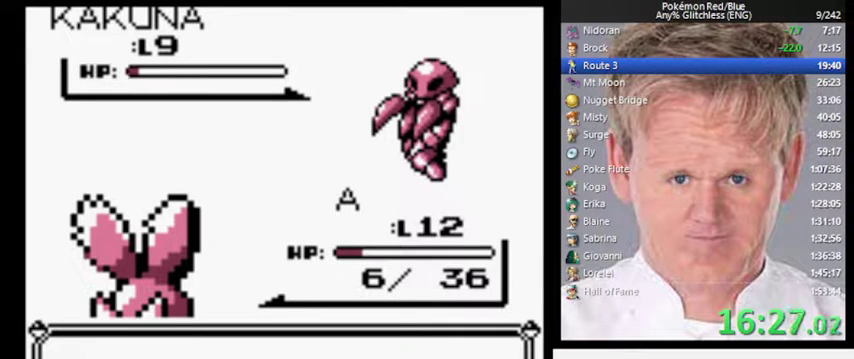
{"buttons": [], "events": [[133, "A", "down"], [367, "A", "up"]]}
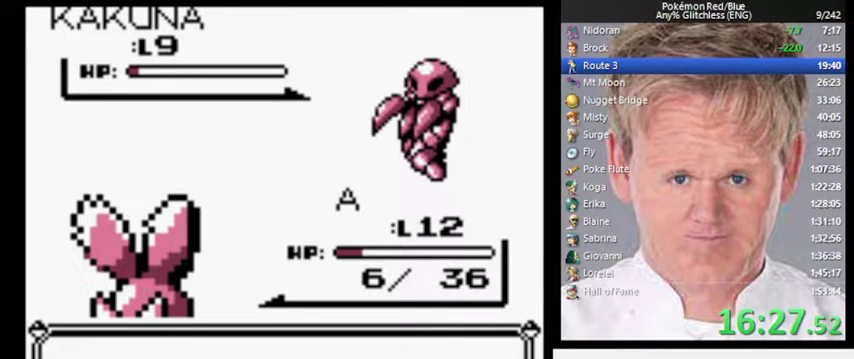
{"buttons": [], "events": []}
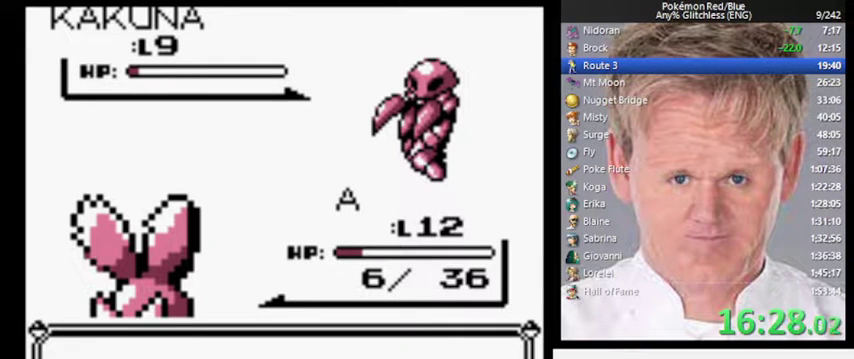
{"buttons": [], "events": []}
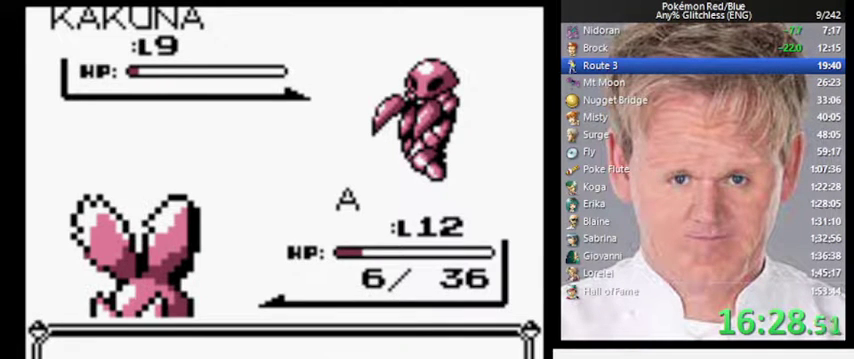
{"buttons": [], "events": []}
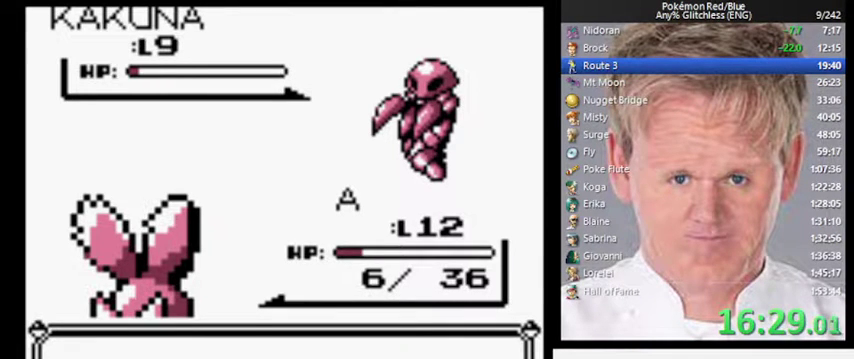
{"buttons": ["A"], "events": [[300, "B", "down"], [367, "A", "down"], [433, "B", "up"]]}
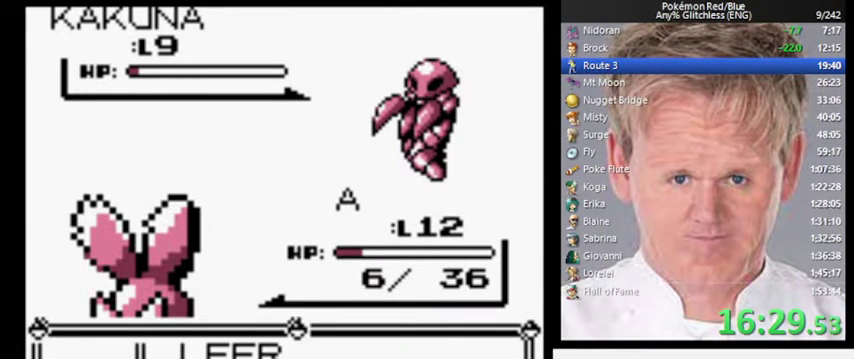
{"buttons": [], "events": [[67, "A", "up"], [233, "A", "down"], [300, "A", "up"]]}
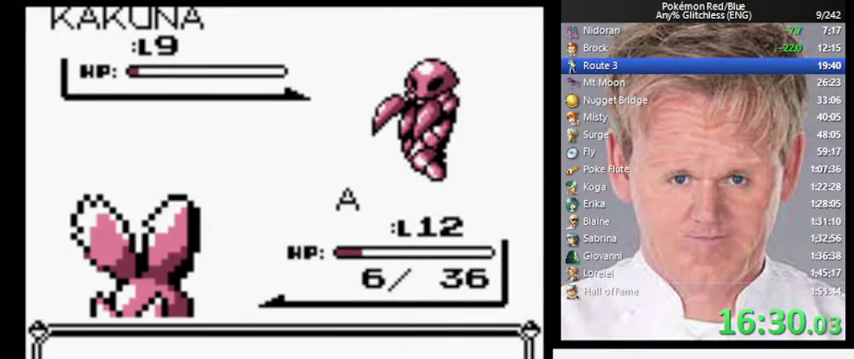
{"buttons": [], "events": []}
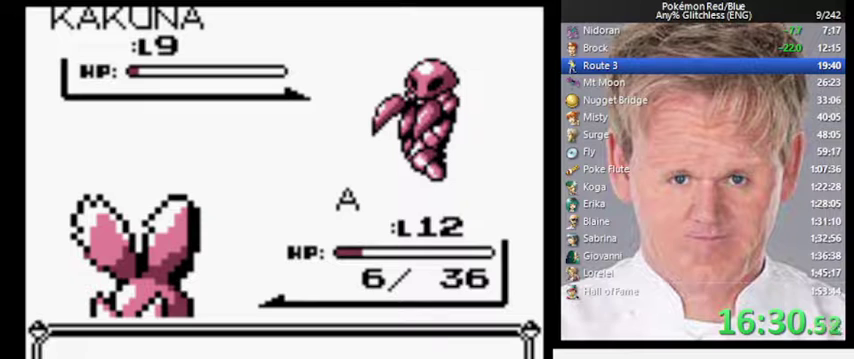
{"buttons": [], "events": []}
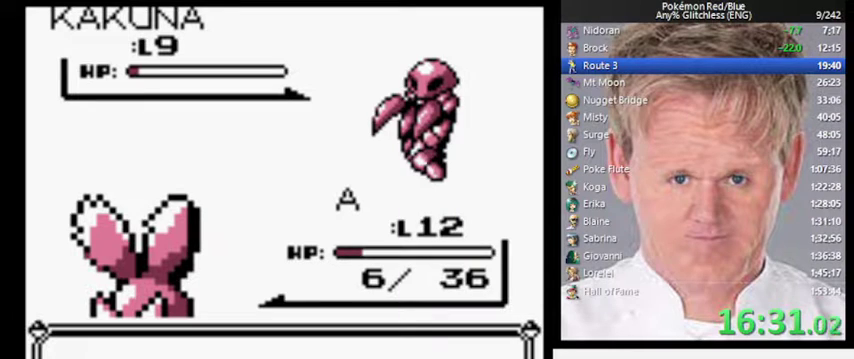
{"buttons": [], "events": []}
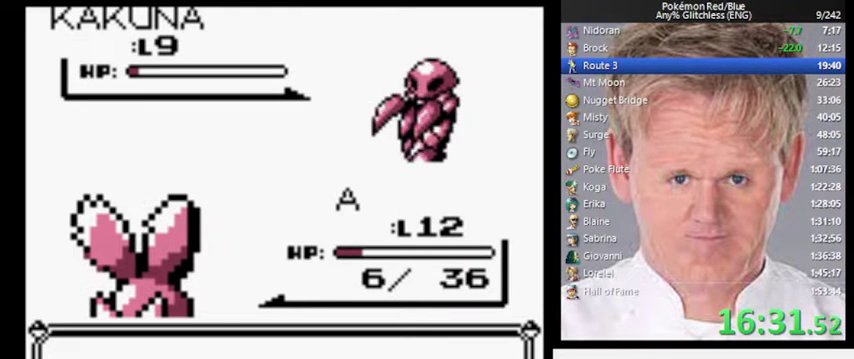
{"buttons": [], "events": []}
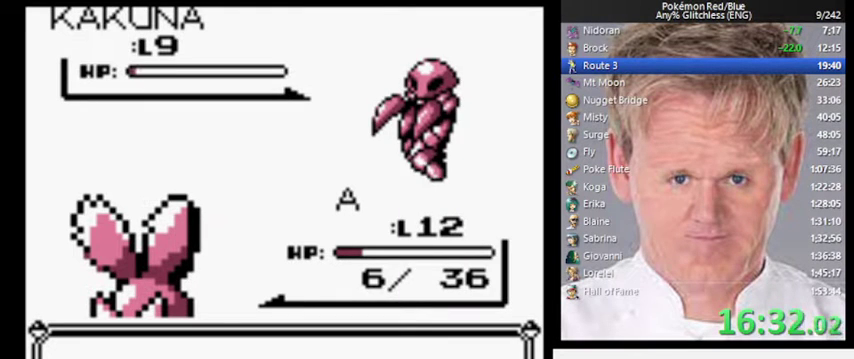
{"buttons": [], "events": []}
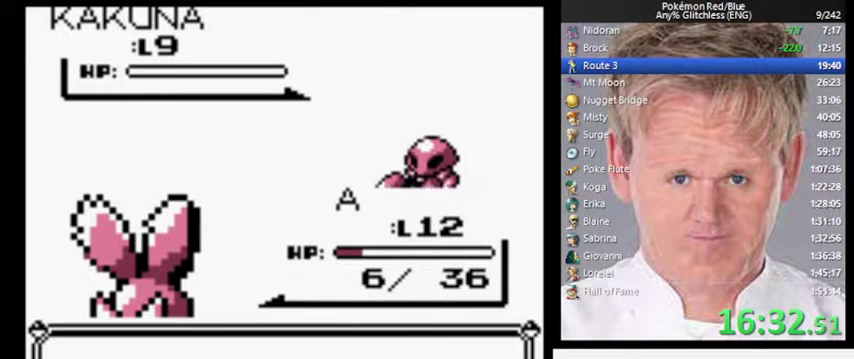
{"buttons": ["B"], "events": [[467, "B", "down"]]}
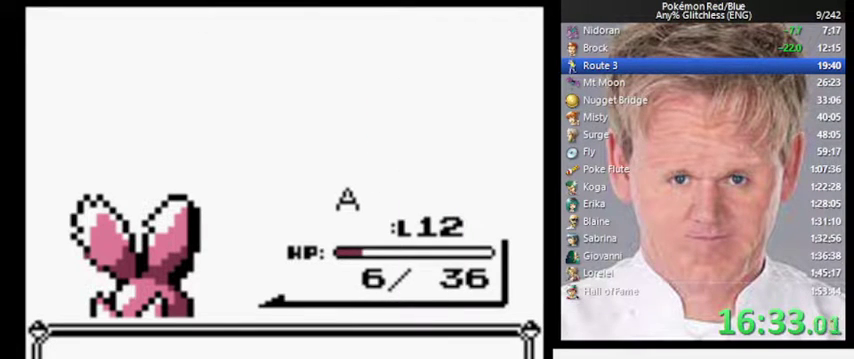
{"buttons": ["B"], "events": [[67, "A", "down"], [167, "B", "up"], [200, "A", "up"], [500, "B", "down"]]}
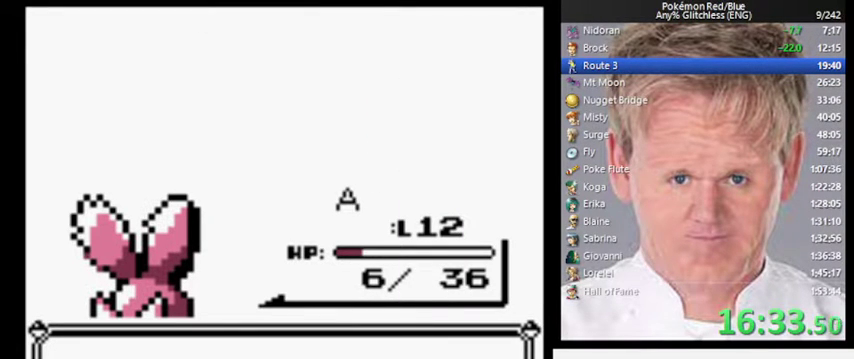
{"buttons": [], "events": [[133, "A", "down"], [200, "B", "up"], [267, "A", "up"]]}
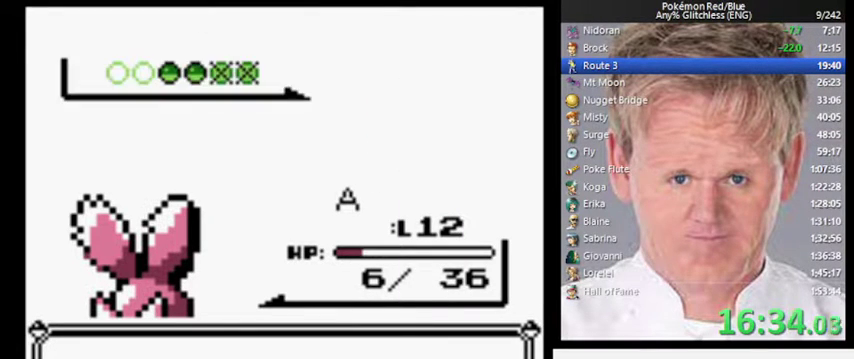
{"buttons": [], "events": []}
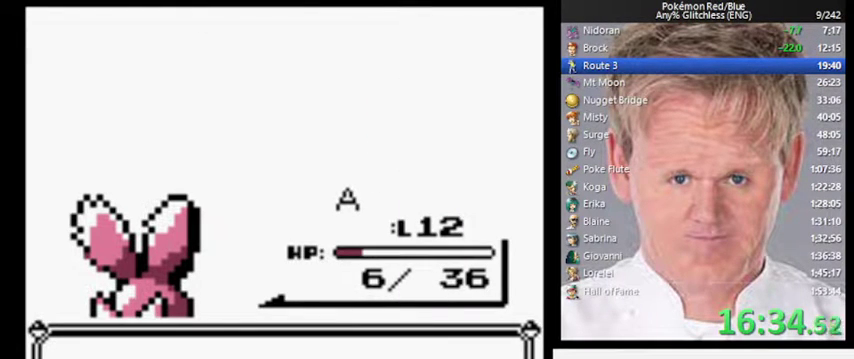
{"buttons": ["A"], "events": [[433, "A", "down"]]}
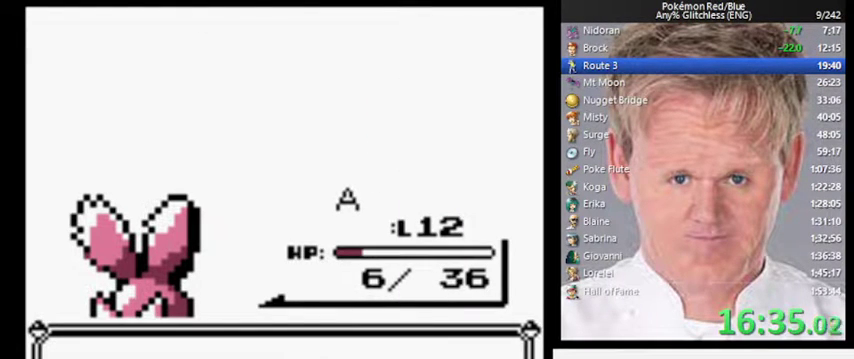
{"buttons": ["A"], "events": []}
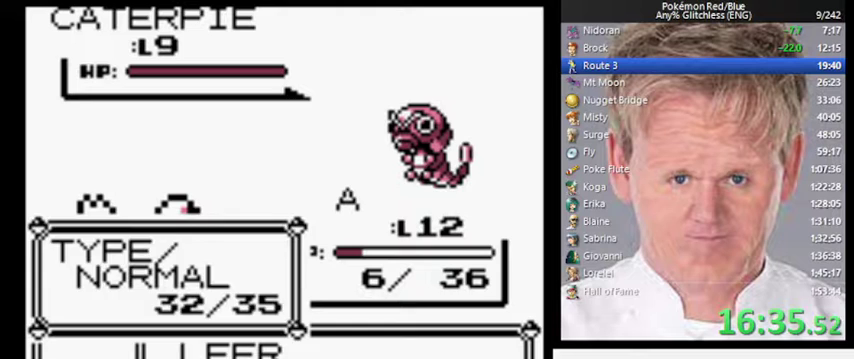
{"buttons": [], "events": [[33, "A", "up"], [167, "A", "down"], [233, "A", "up"]]}
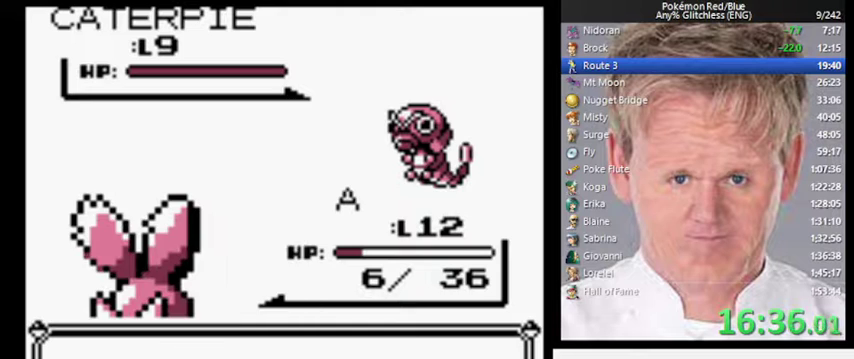
{"buttons": [], "events": []}